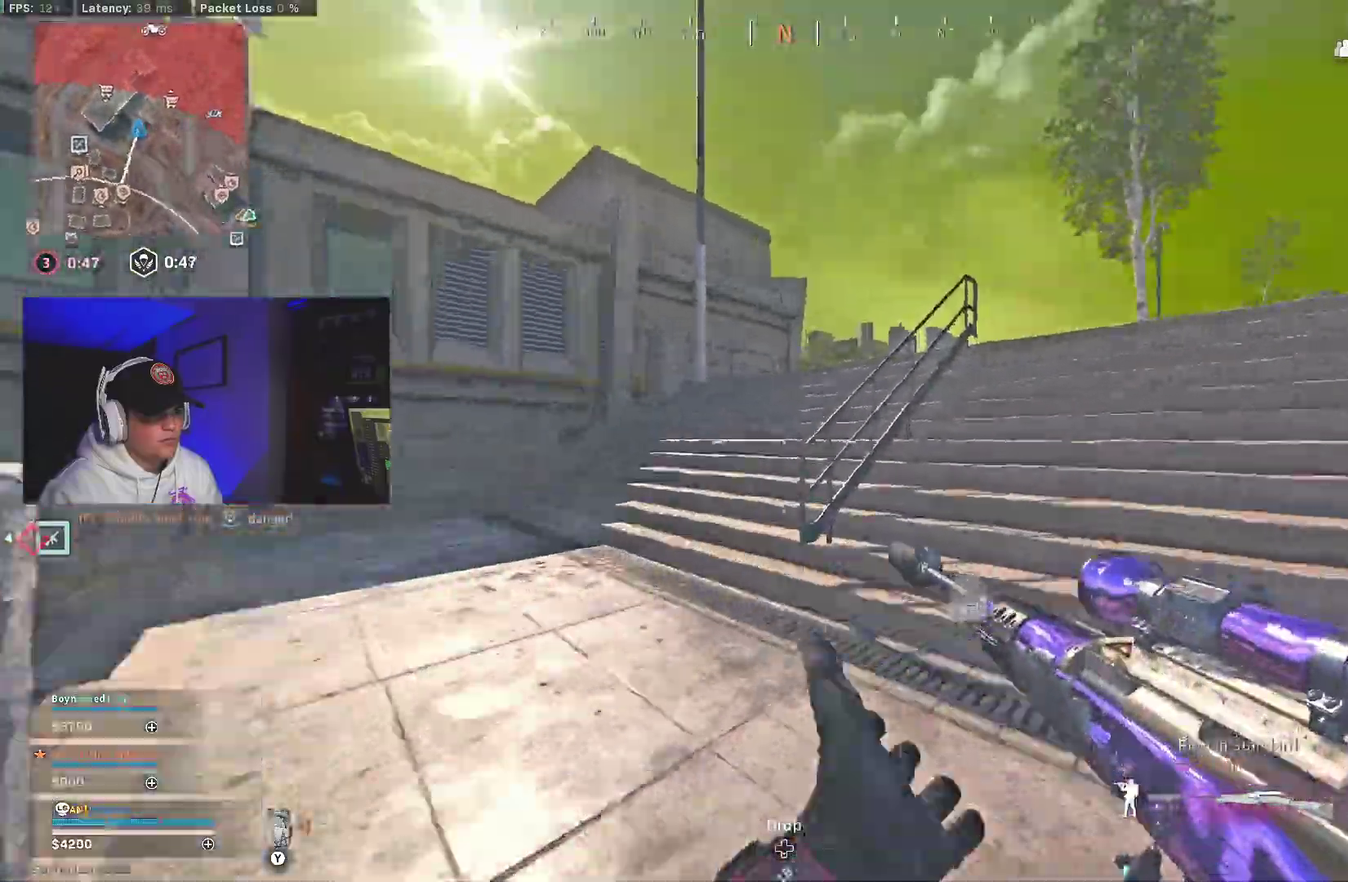
Gameplay with a controller (Xbox layout); each line is a JSON object with the inputs held at the frame after it (dt_ms = milliseconds from this image to that frame). "events" lists button and stick changes between this image and that frame as [ms after this image, input, new state], when the widget could be followed in between.
{"dt_ms": 700, "buttons": [], "left_stick": "right", "right_stick": "center", "events": [[67, "A", "up"], [100, "left_stick", "right"], [117, "right_stick", "center"], [167, "Y", "down"], [233, "Y", "up"], [300, "Y", "down"], [383, "Y", "up"], [450, "Y", "down"], [517, "Y", "up"], [583, "Y", "down"], [667, "Y", "up"]]}
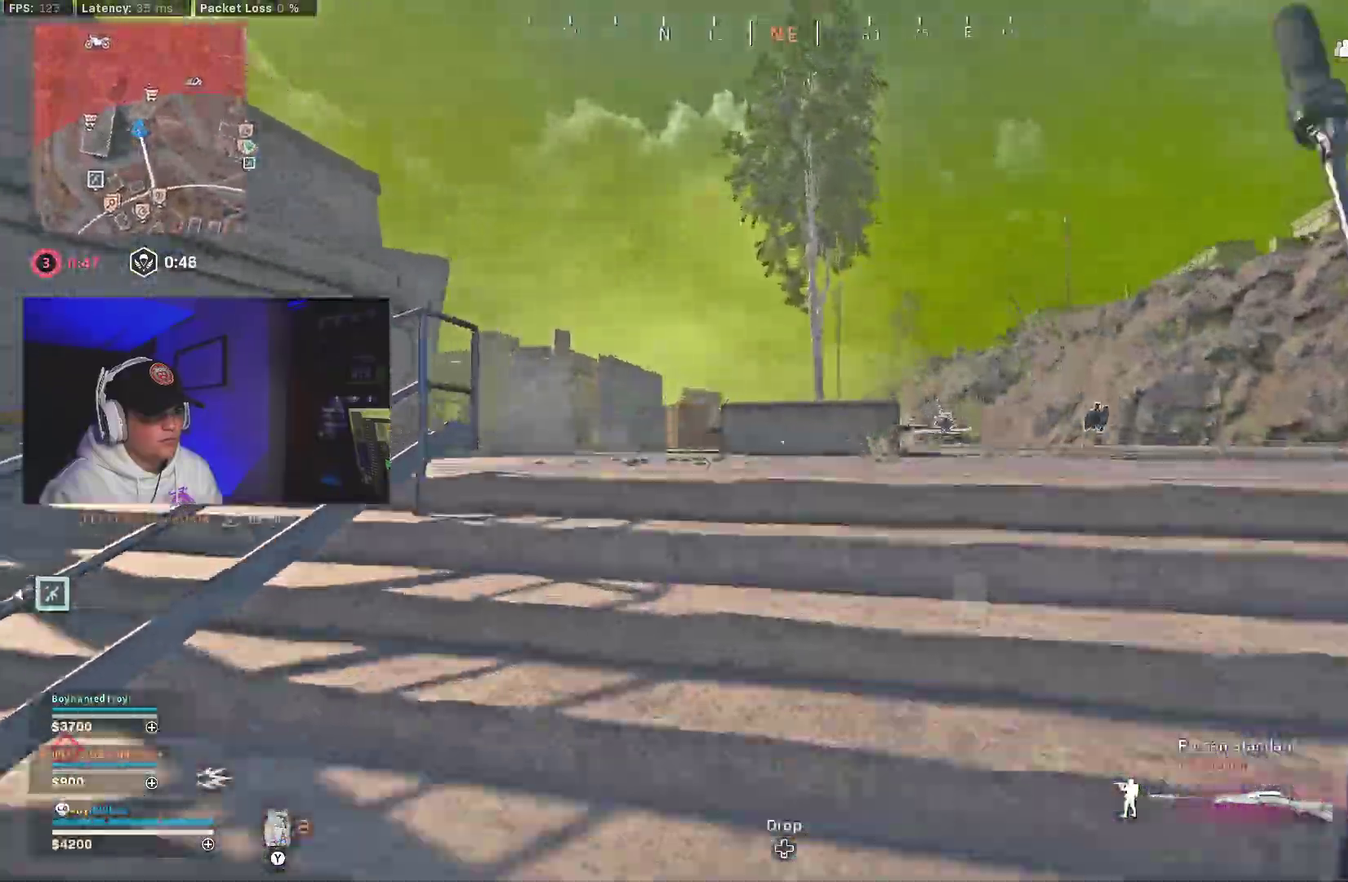
{"dt_ms": 300, "buttons": [], "left_stick": "down-right", "right_stick": "left", "events": [[167, "right_stick", "left"], [183, "B", "down"], [283, "B", "up"], [300, "left_stick", "down-right"]]}
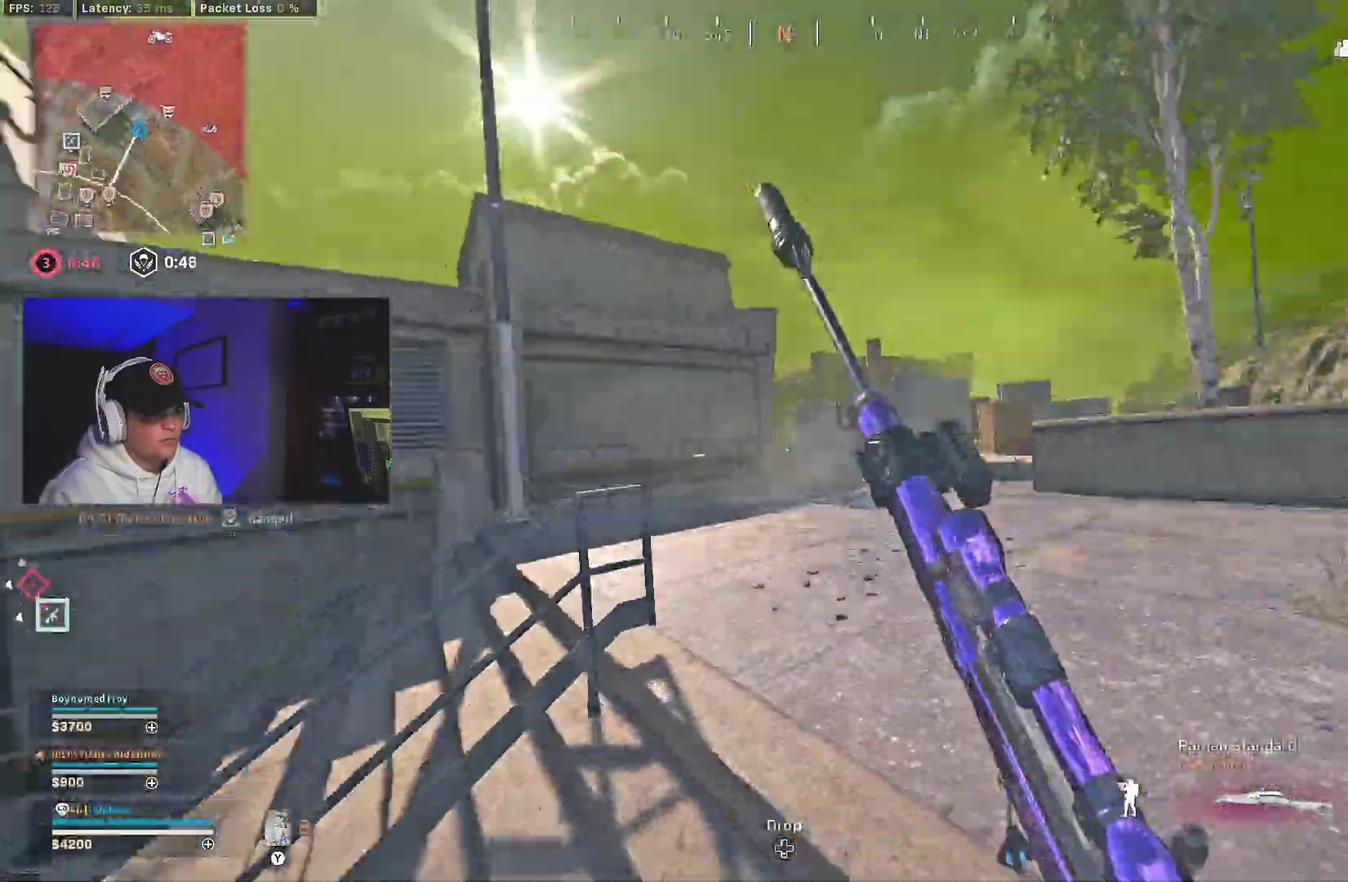
{"dt_ms": 600, "buttons": [], "left_stick": "down-right", "right_stick": "right", "events": [[50, "B", "down"], [133, "A", "down"], [133, "B", "up"], [183, "right_stick", "center"], [217, "left_stick", "down"], [283, "A", "up"], [450, "right_stick", "right"], [600, "left_stick", "down-right"]]}
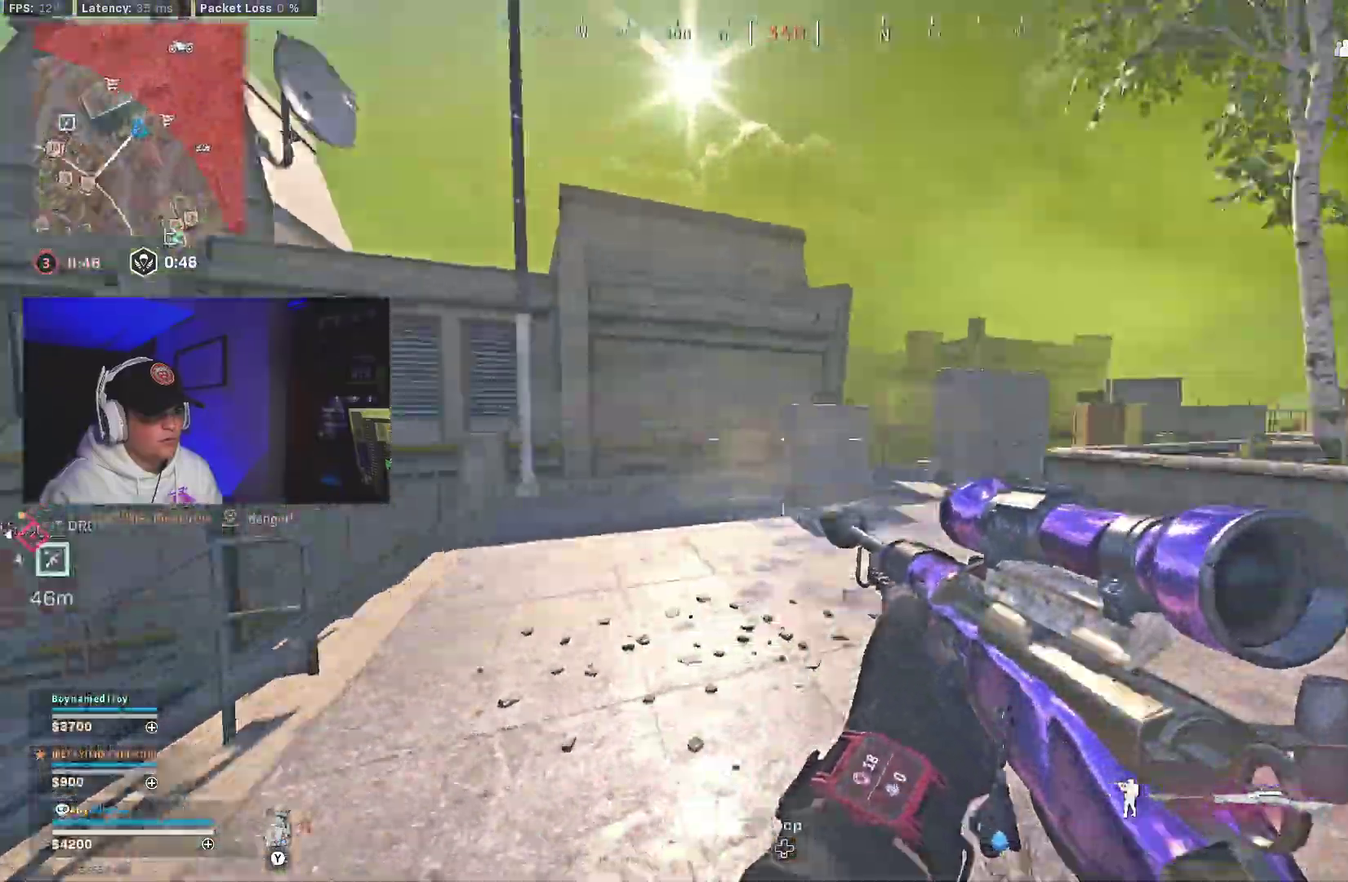
{"dt_ms": 400, "buttons": ["Y"], "left_stick": "right", "right_stick": "center", "events": [[117, "left_stick", "right"], [133, "right_stick", "center"], [200, "Y", "down"], [267, "Y", "up"], [333, "Y", "down"]]}
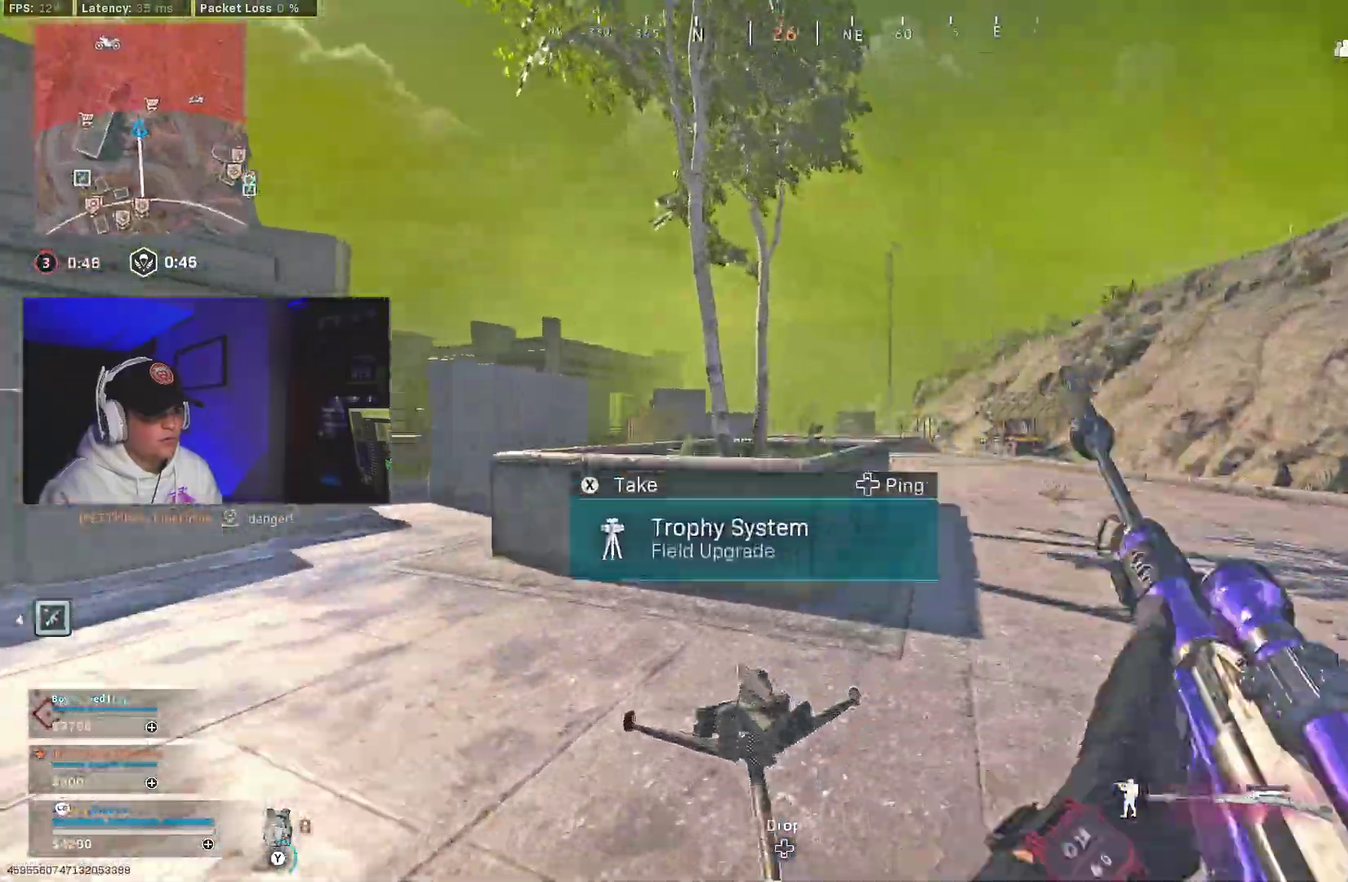
{"dt_ms": 600, "buttons": ["Y"], "left_stick": "down", "right_stick": "center", "events": [[33, "Y", "up"], [50, "B", "down"], [150, "B", "up"], [200, "B", "down"], [200, "left_stick", "down-right"], [233, "right_stick", "left"], [317, "A", "down"], [317, "B", "up"], [400, "left_stick", "down"], [450, "A", "up"], [500, "right_stick", "center"], [600, "Y", "down"]]}
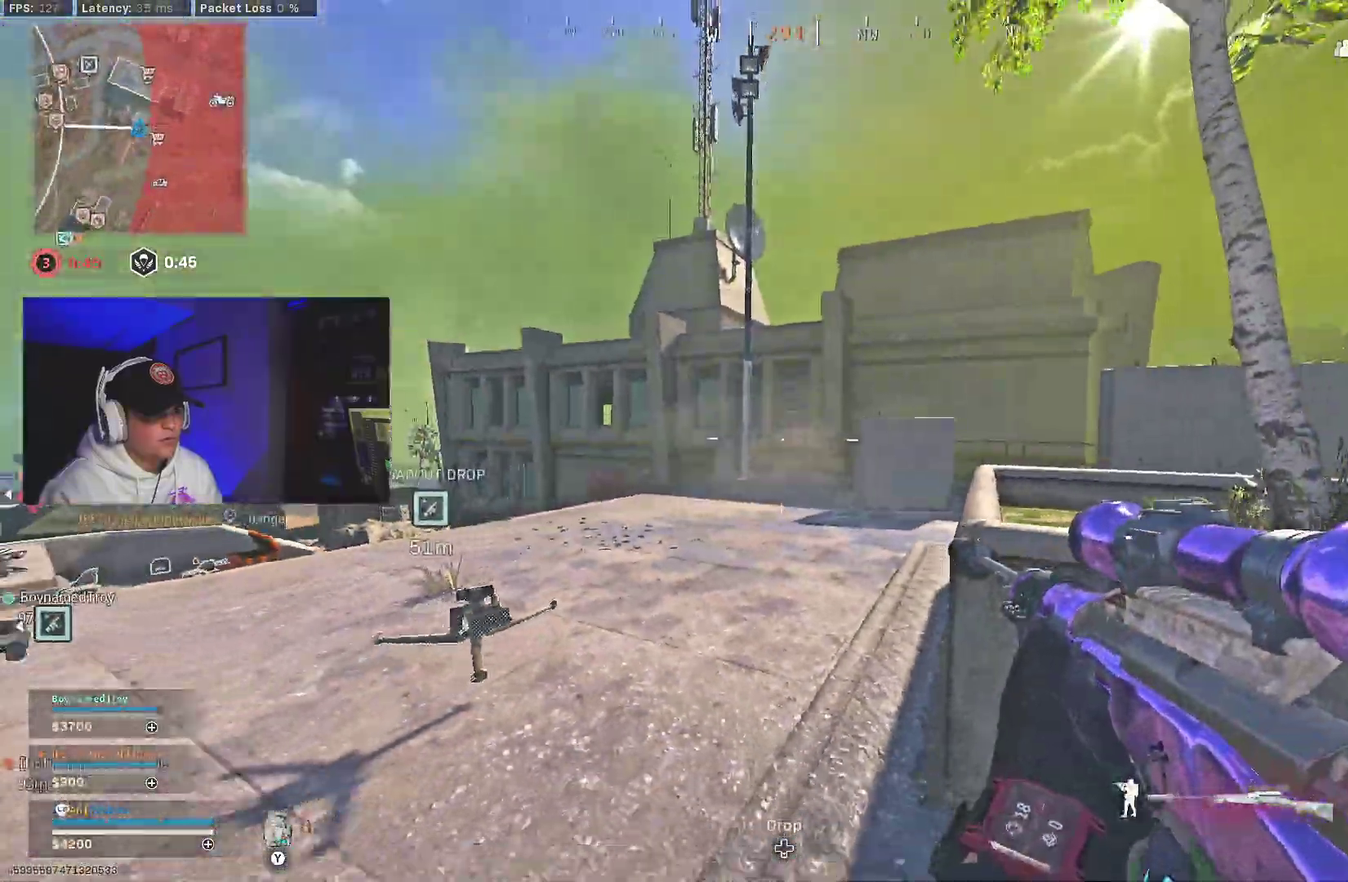
{"dt_ms": 400, "buttons": [], "left_stick": "down-left", "right_stick": "center", "events": [[67, "Y", "up"], [133, "Y", "down"], [167, "left_stick", "down-left"], [200, "Y", "up"], [283, "Y", "down"], [350, "Y", "up"]]}
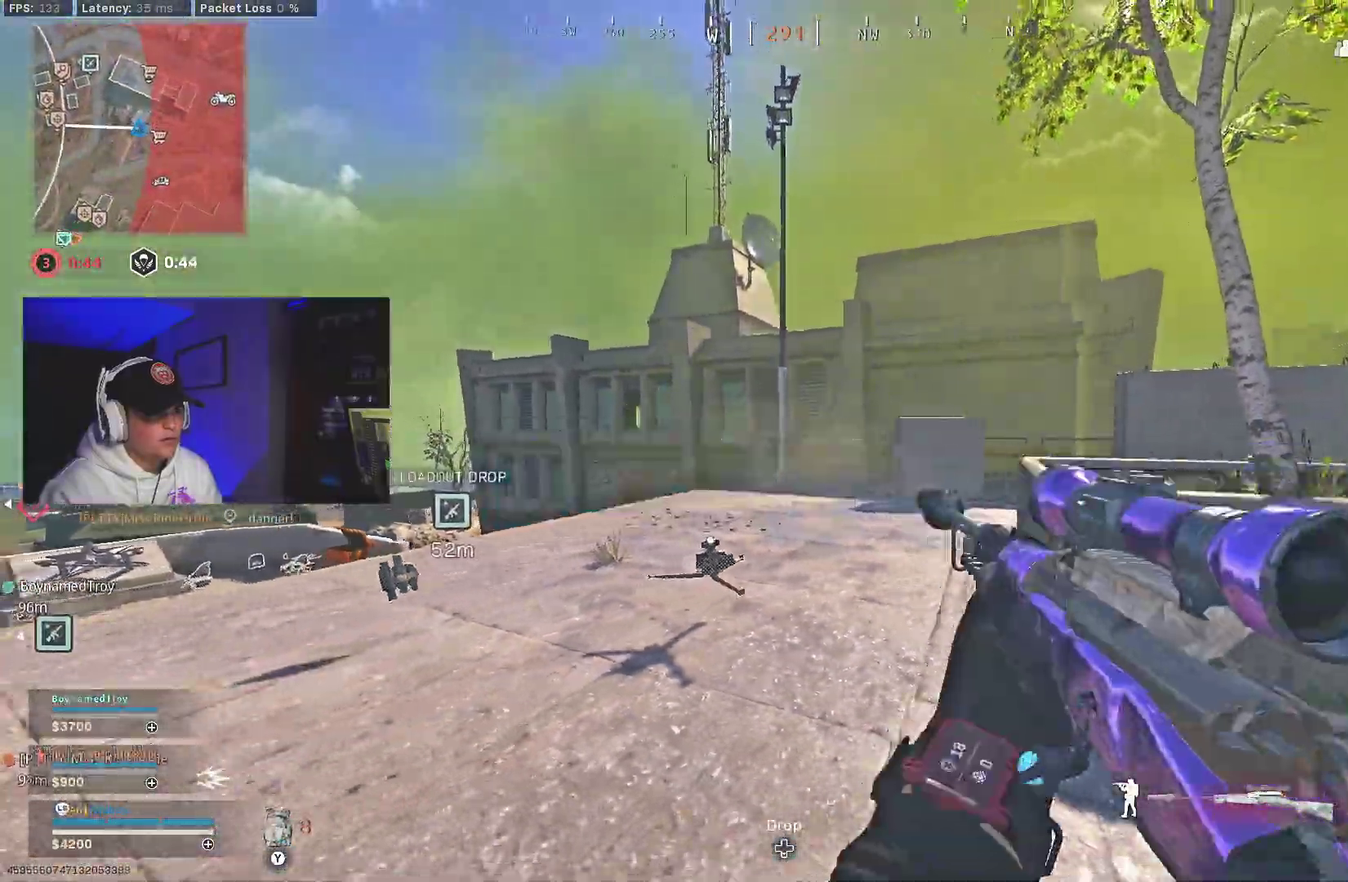
{"dt_ms": 600, "buttons": [], "left_stick": "center", "right_stick": "center", "events": [[17, "Y", "down"], [83, "Y", "up"], [217, "right_stick", "left"], [400, "left_stick", "left"], [500, "left_stick", "center"], [500, "right_stick", "center"]]}
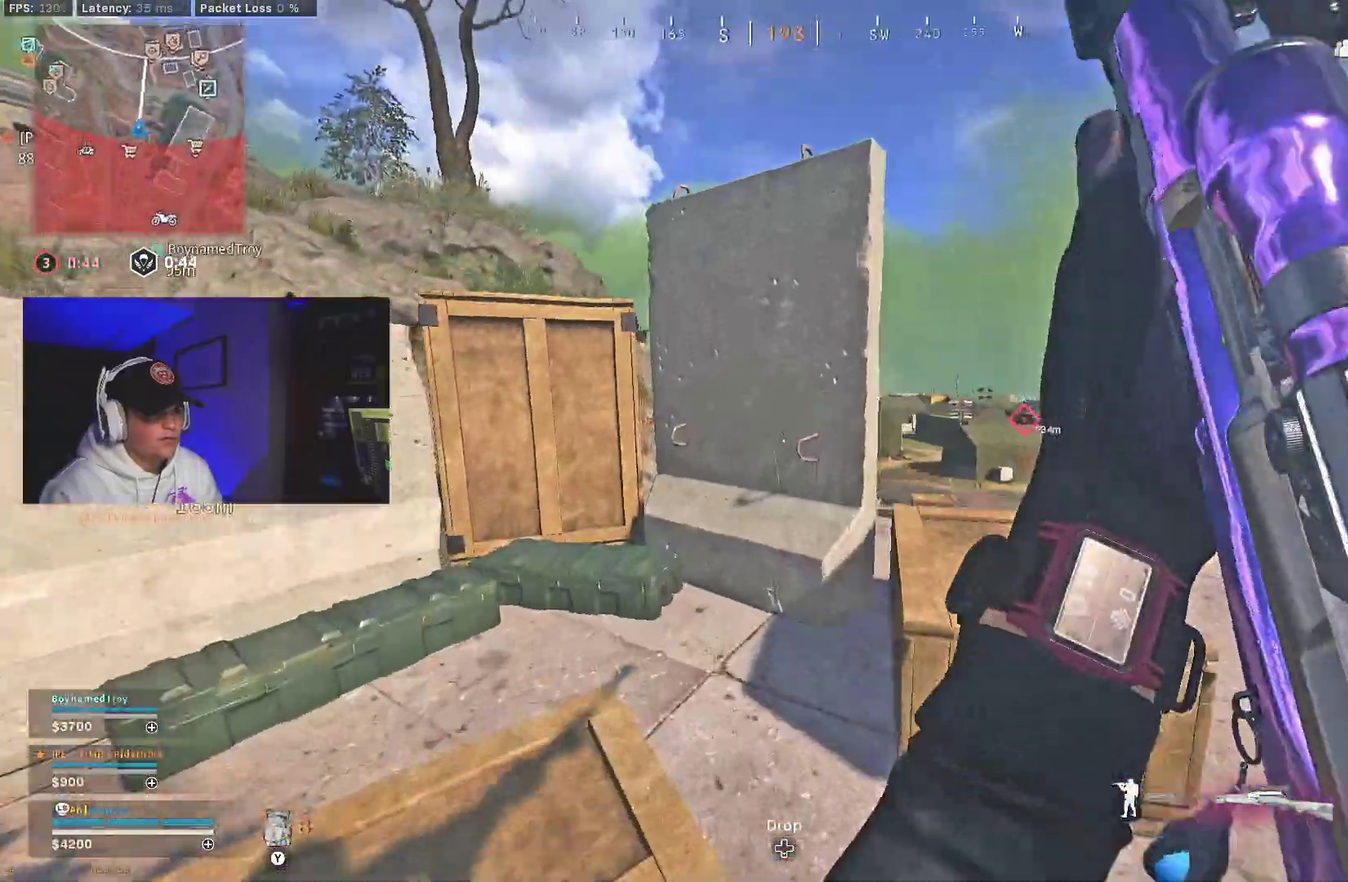
{"dt_ms": 400, "buttons": [], "left_stick": "down-right", "right_stick": "right", "events": [[17, "B", "down"], [117, "B", "up"], [183, "B", "down"], [233, "left_stick", "down"], [267, "A", "down"], [267, "right_stick", "right"], [283, "B", "up"], [367, "A", "up"], [383, "left_stick", "down-right"]]}
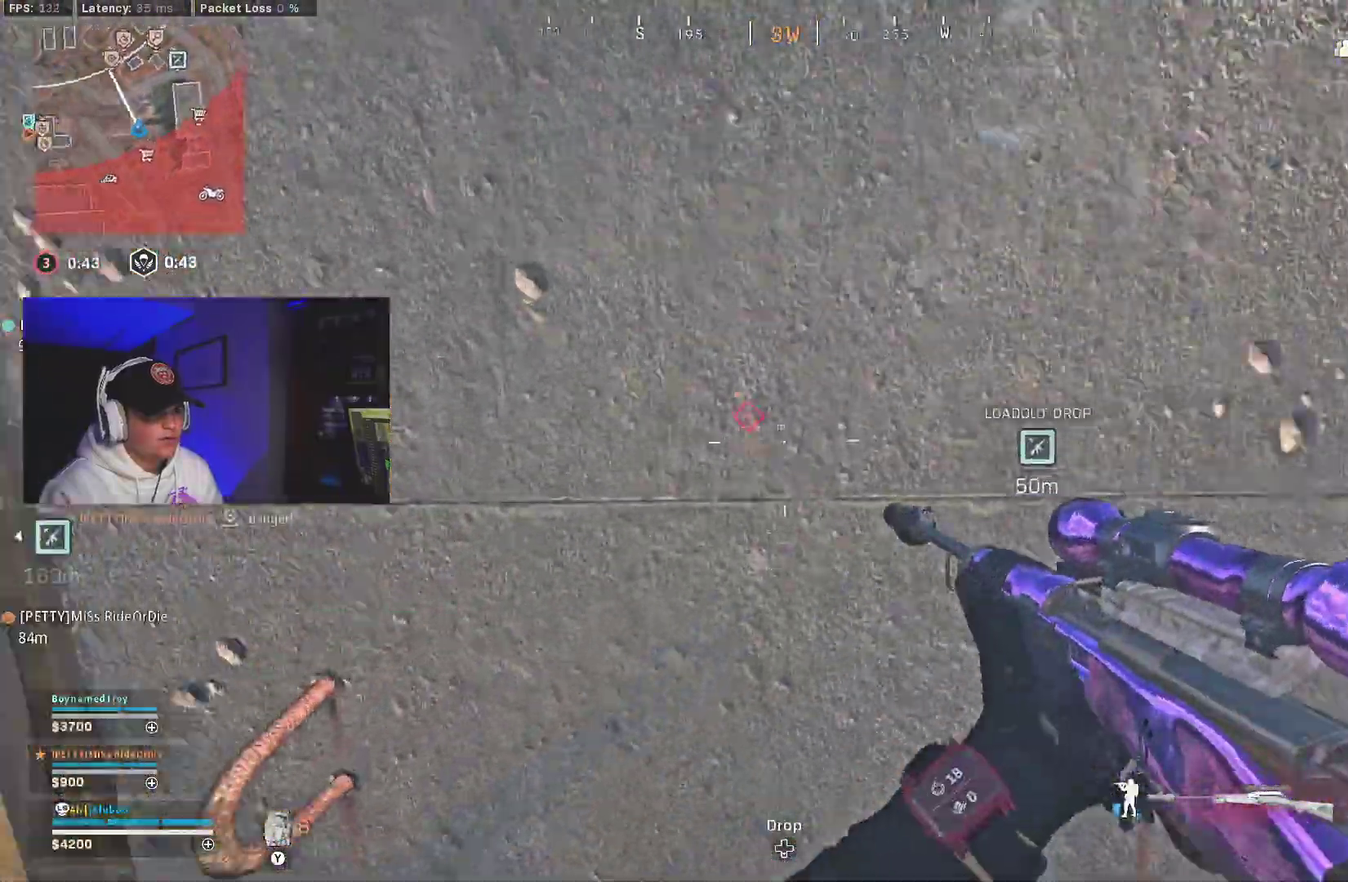
{"dt_ms": 600, "buttons": [], "left_stick": "down-left", "right_stick": "center", "events": [[150, "right_stick", "center"], [283, "Y", "down"], [333, "Y", "up"], [383, "left_stick", "right"], [417, "Y", "down"], [467, "Y", "up"], [467, "left_stick", "center"], [550, "Y", "down"], [600, "Y", "up"], [600, "left_stick", "down-left"]]}
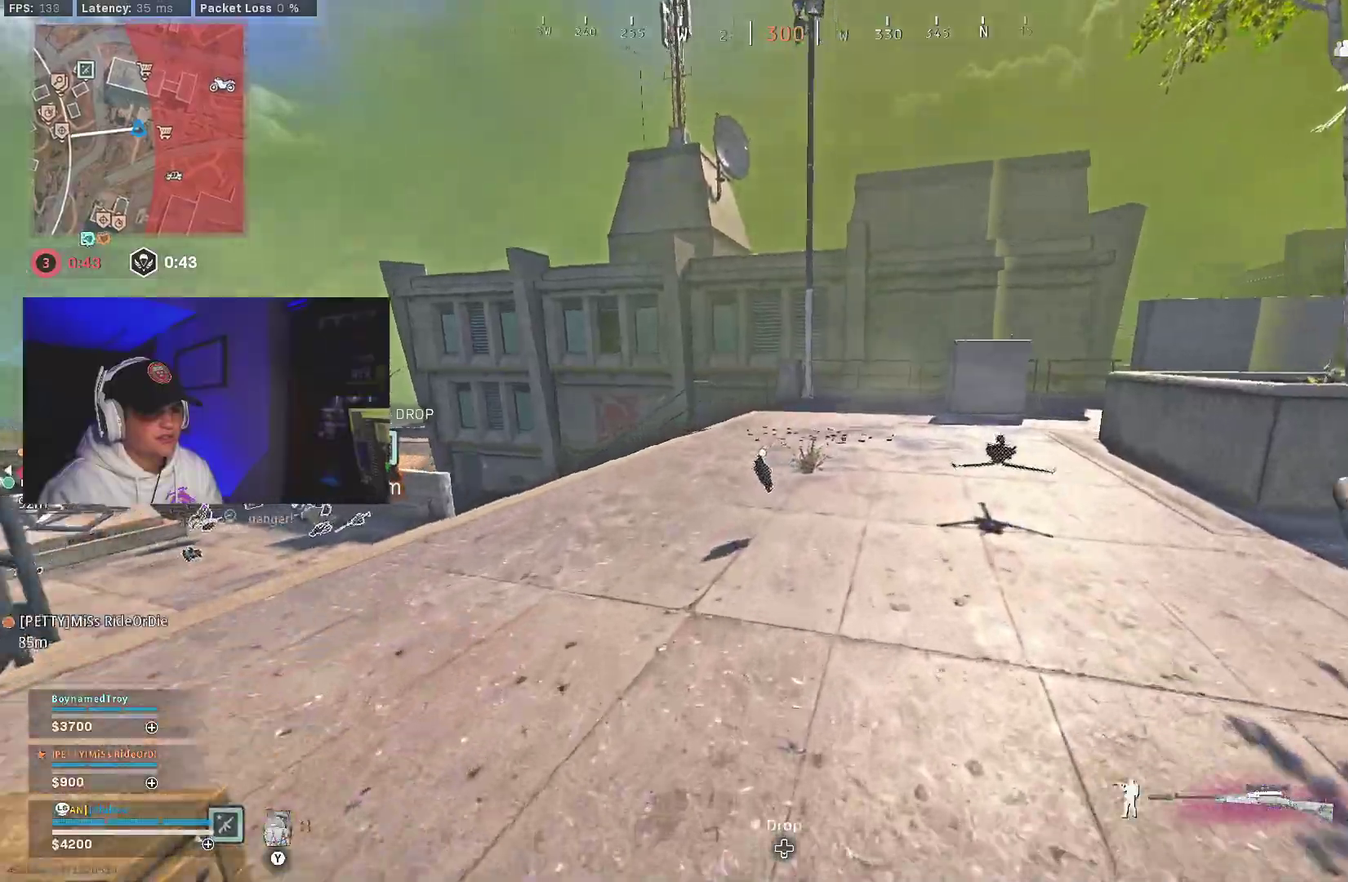
{"dt_ms": 400, "buttons": [], "left_stick": "down-left", "right_stick": "left", "events": [[67, "Y", "down"], [150, "Y", "up"], [283, "right_stick", "left"]]}
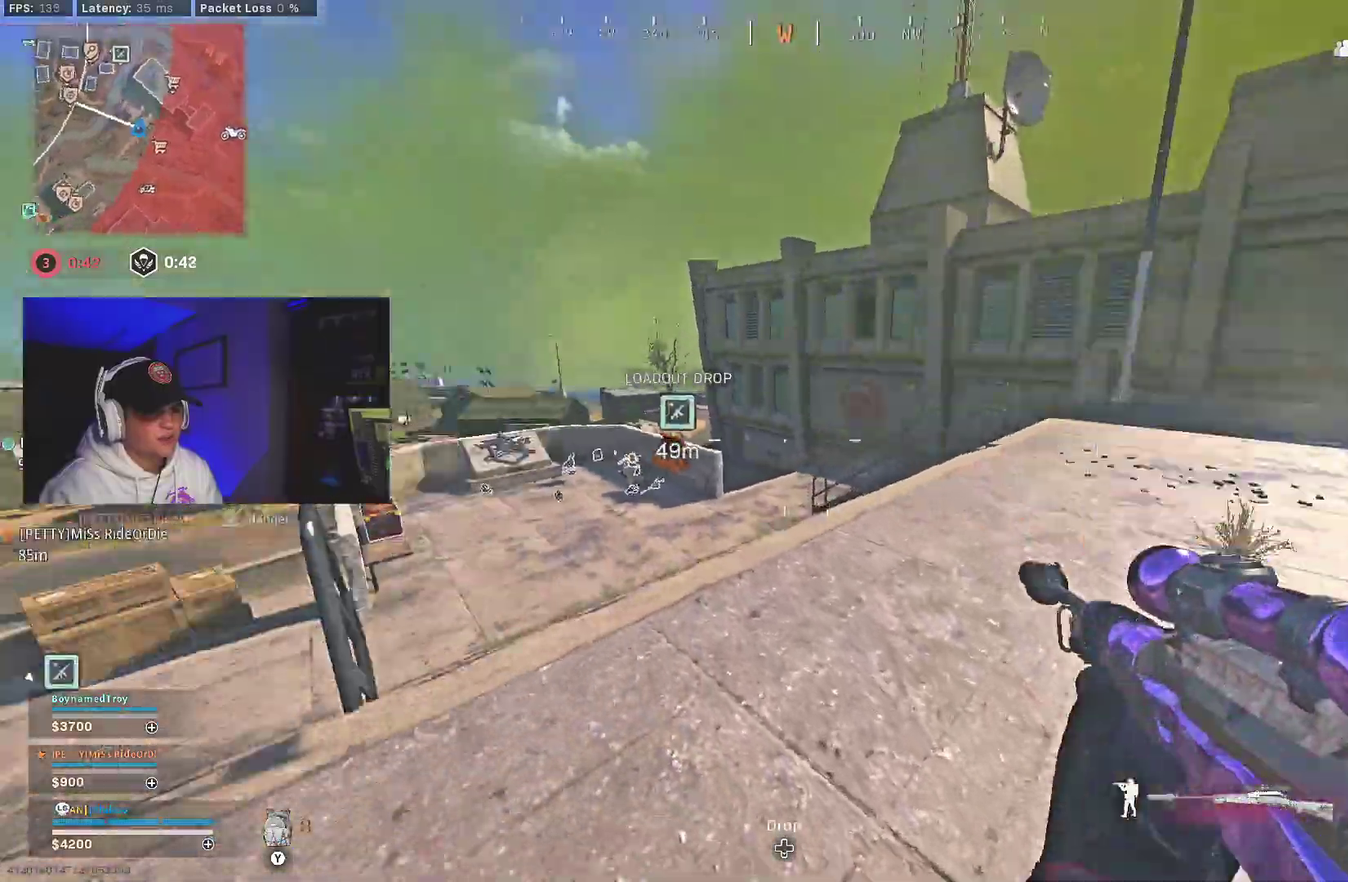
{"dt_ms": 500, "buttons": ["B"], "left_stick": "center", "right_stick": "right", "events": [[117, "left_stick", "left"], [150, "right_stick", "center"], [183, "left_stick", "center"], [367, "right_stick", "right"], [467, "B", "down"]]}
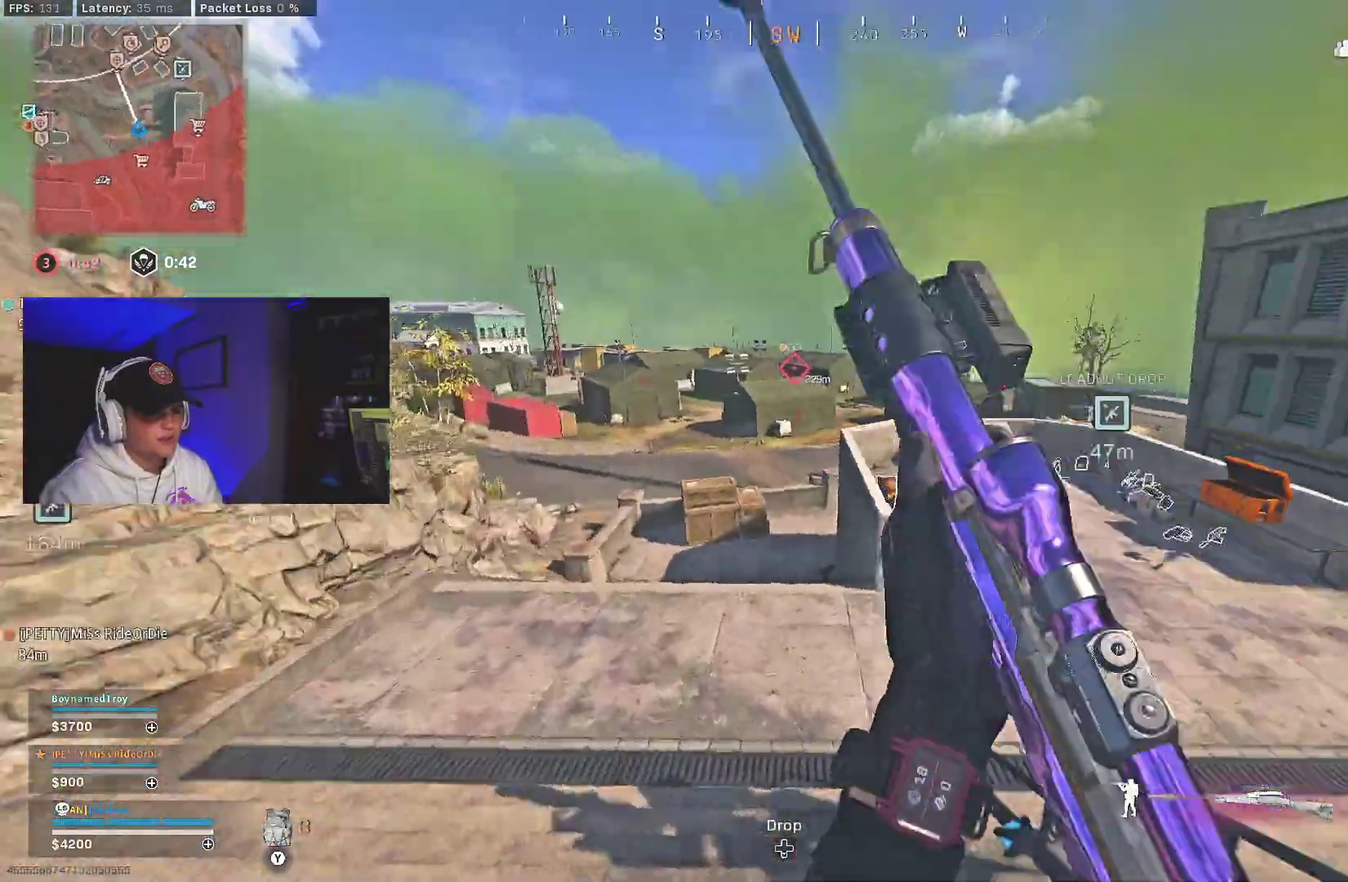
{"dt_ms": 500, "buttons": [], "left_stick": "down-left", "right_stick": "center", "events": [[83, "B", "up"], [117, "left_stick", "down"], [133, "right_stick", "up-right"], [167, "left_stick", "down-left"], [267, "B", "down"], [317, "right_stick", "center"], [350, "B", "up"], [367, "A", "down"], [483, "A", "up"]]}
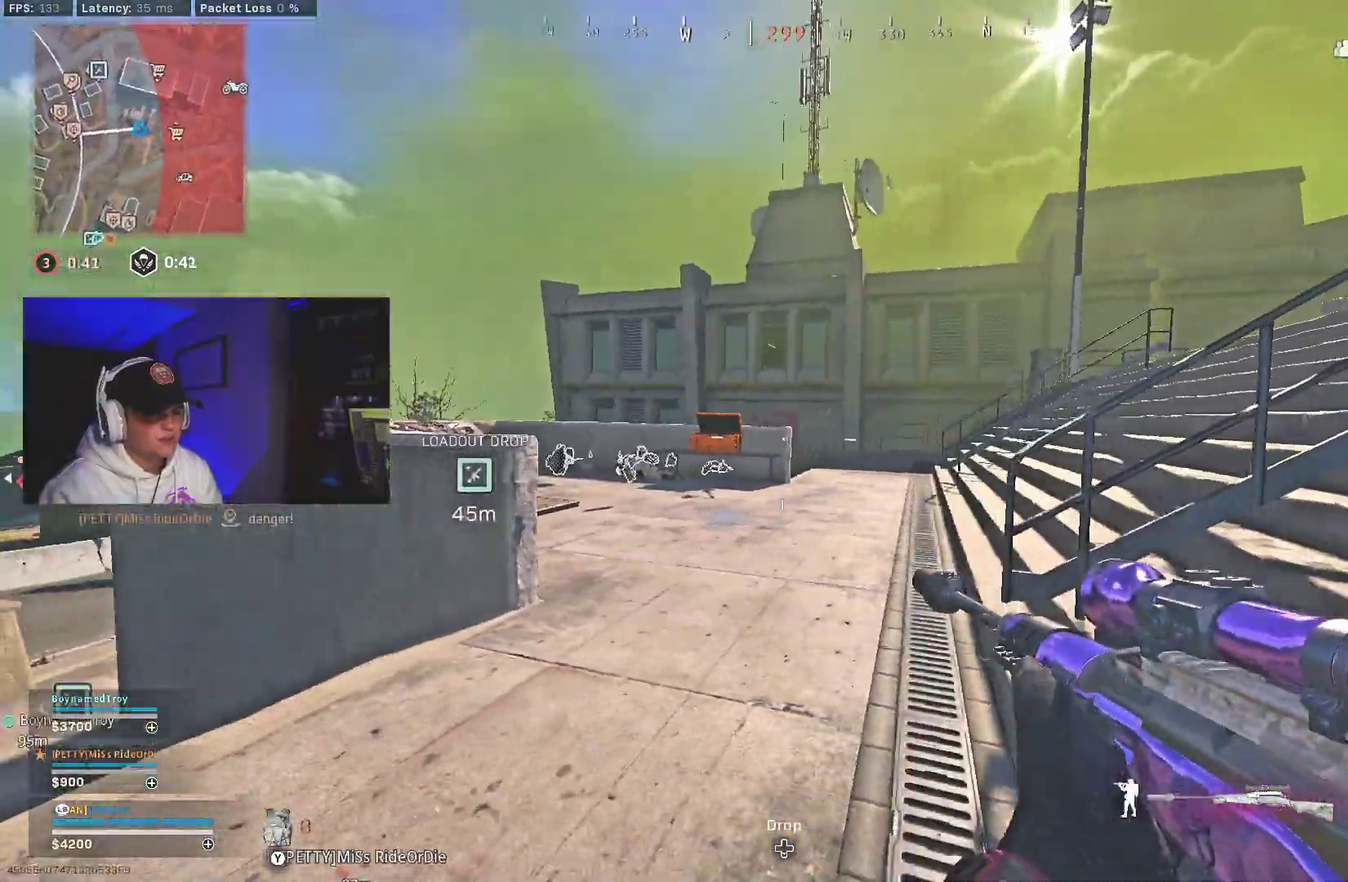
{"dt_ms": 500, "buttons": [], "left_stick": "down-left", "right_stick": "center", "events": [[117, "Y", "down"], [183, "Y", "up"], [250, "Y", "down"], [317, "Y", "up"], [400, "Y", "down"], [450, "Y", "up"]]}
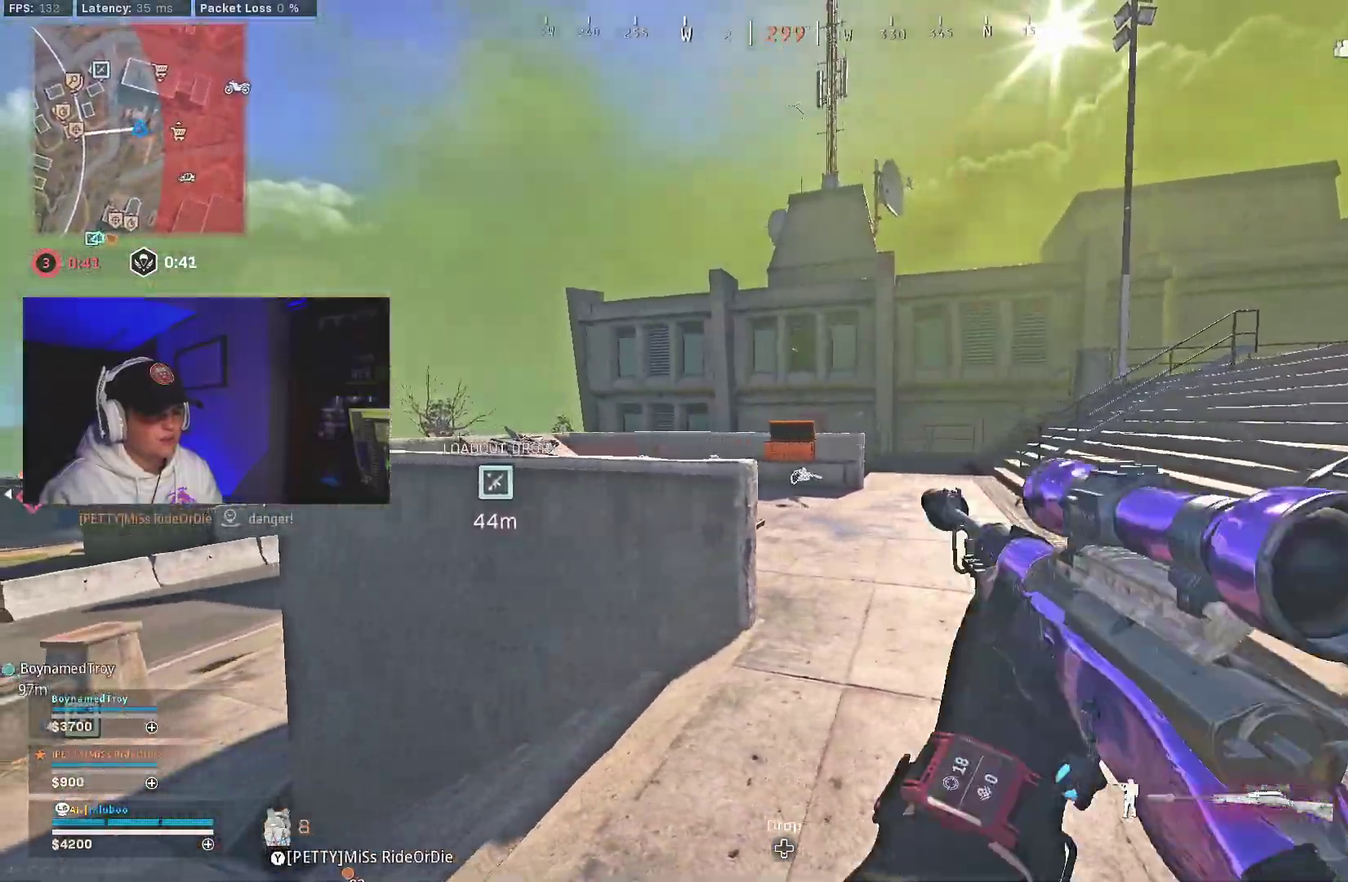
{"dt_ms": 500, "buttons": [], "left_stick": "down-left", "right_stick": "center", "events": [[33, "Y", "down"], [83, "Y", "up"], [300, "right_stick", "down-left"], [500, "right_stick", "center"]]}
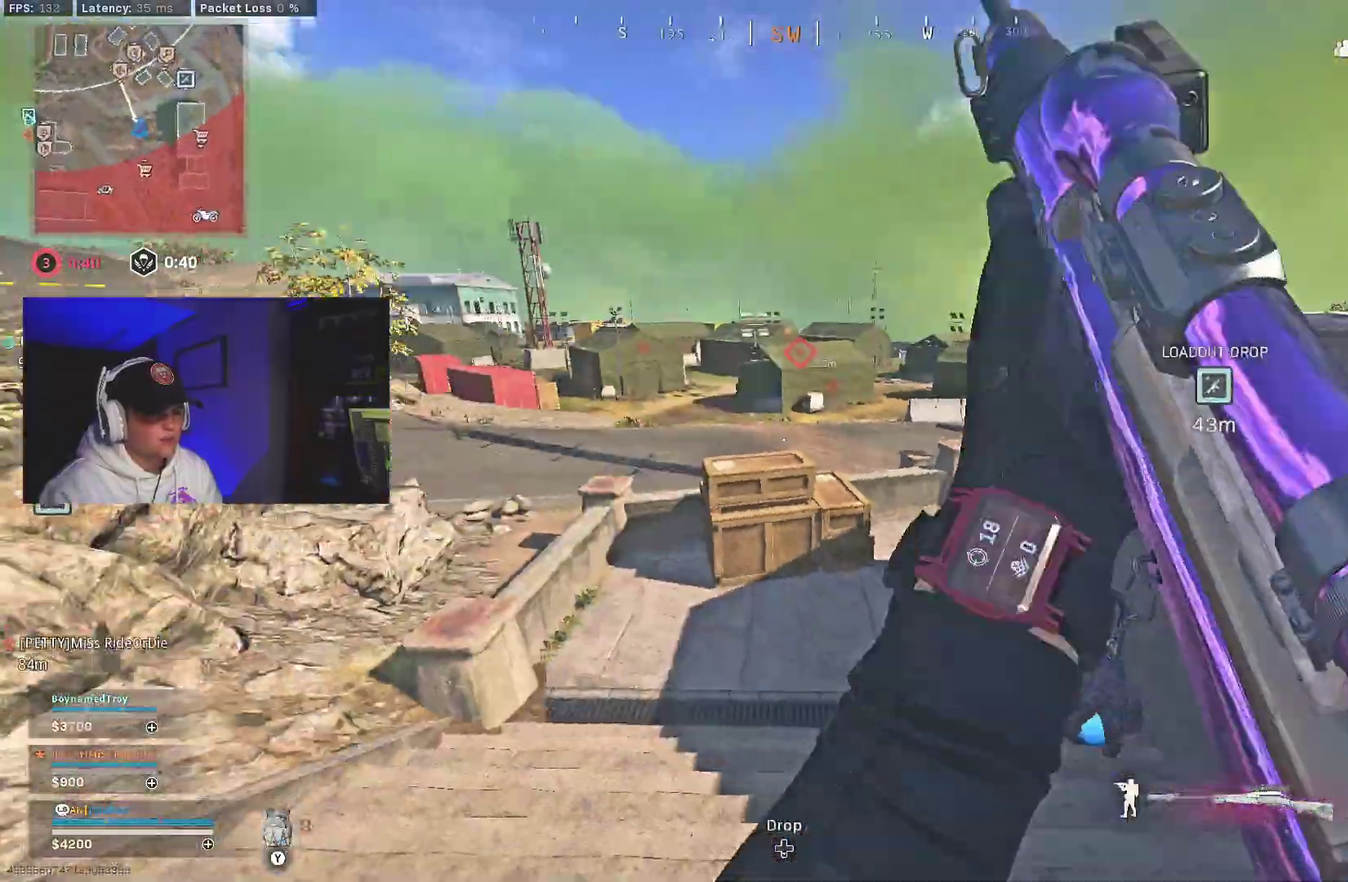
{"dt_ms": 500, "buttons": ["B"], "left_stick": "down", "right_stick": "center", "events": [[67, "left_stick", "center"], [100, "right_stick", "right"], [167, "B", "down"], [283, "B", "up"], [317, "left_stick", "down"], [417, "B", "down"], [483, "right_stick", "center"]]}
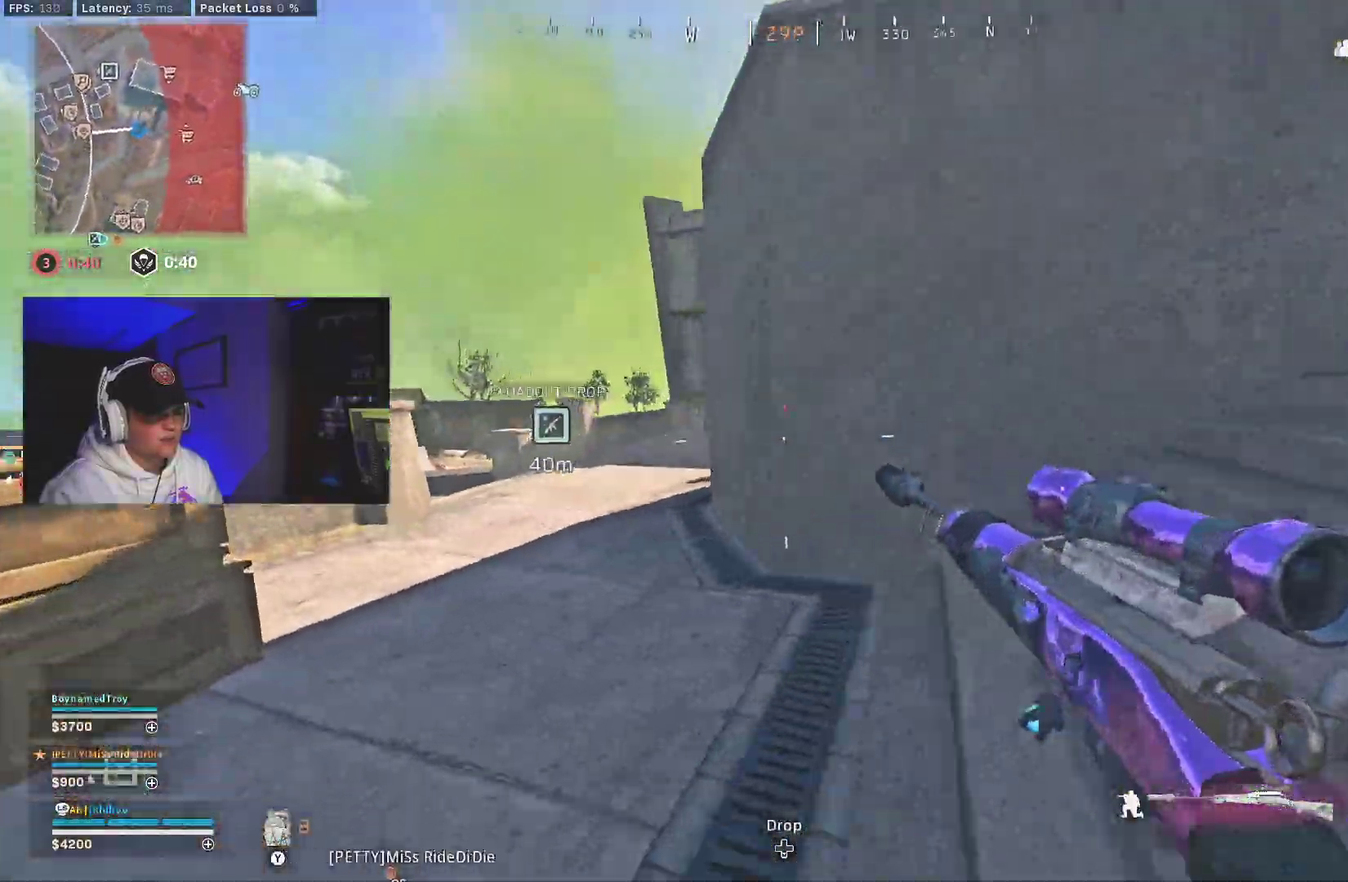
{"dt_ms": 500, "buttons": [], "left_stick": "down-left", "right_stick": "center", "events": [[17, "A", "down"], [17, "B", "up"], [133, "A", "up"], [233, "Y", "down"], [300, "Y", "up"], [350, "Y", "down"], [367, "left_stick", "down-left"], [450, "Y", "up"]]}
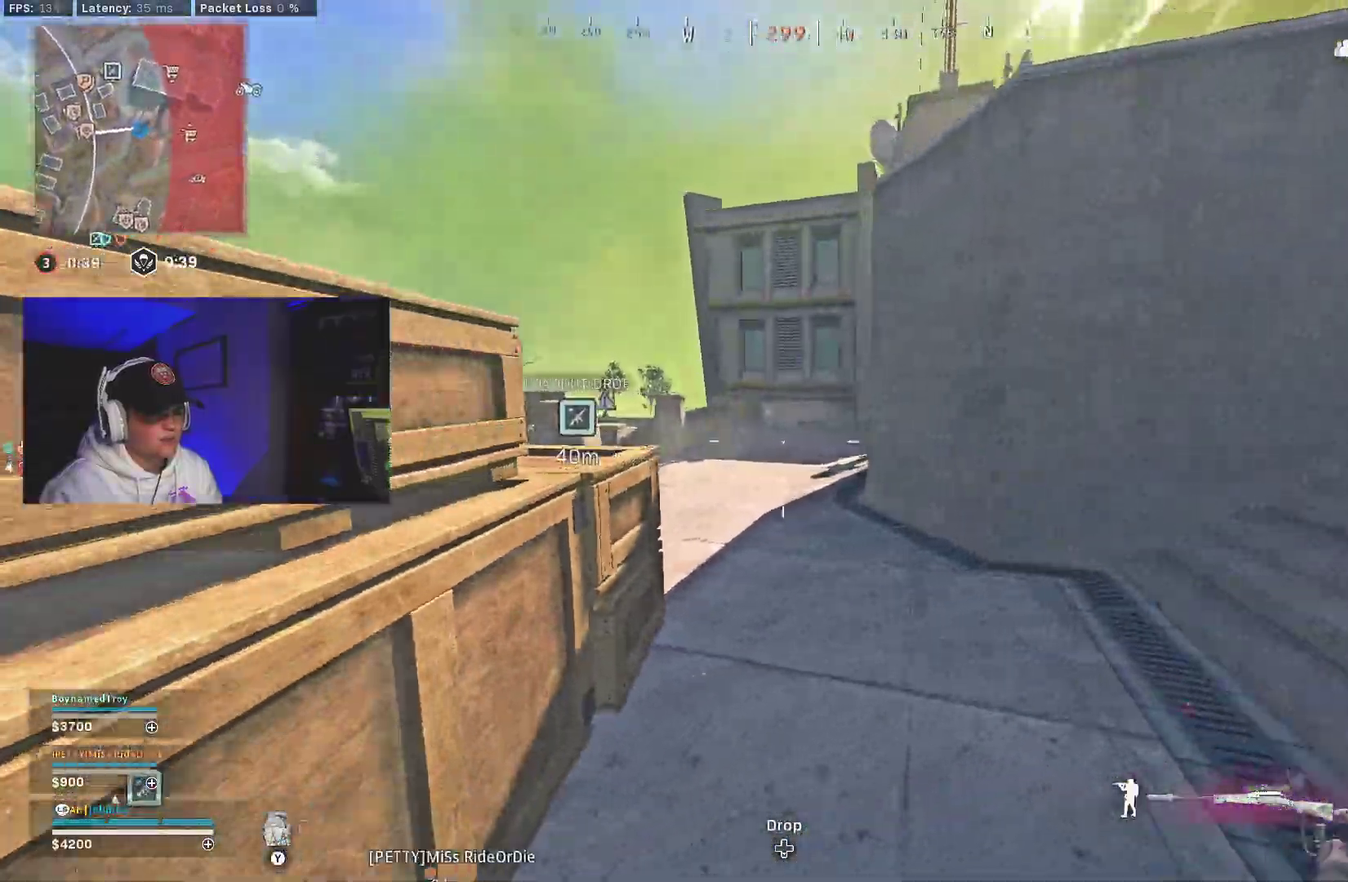
{"dt_ms": 500, "buttons": [], "left_stick": "down-left", "right_stick": "center", "events": [[100, "A", "down"], [233, "A", "up"], [367, "Y", "down"], [450, "Y", "up"]]}
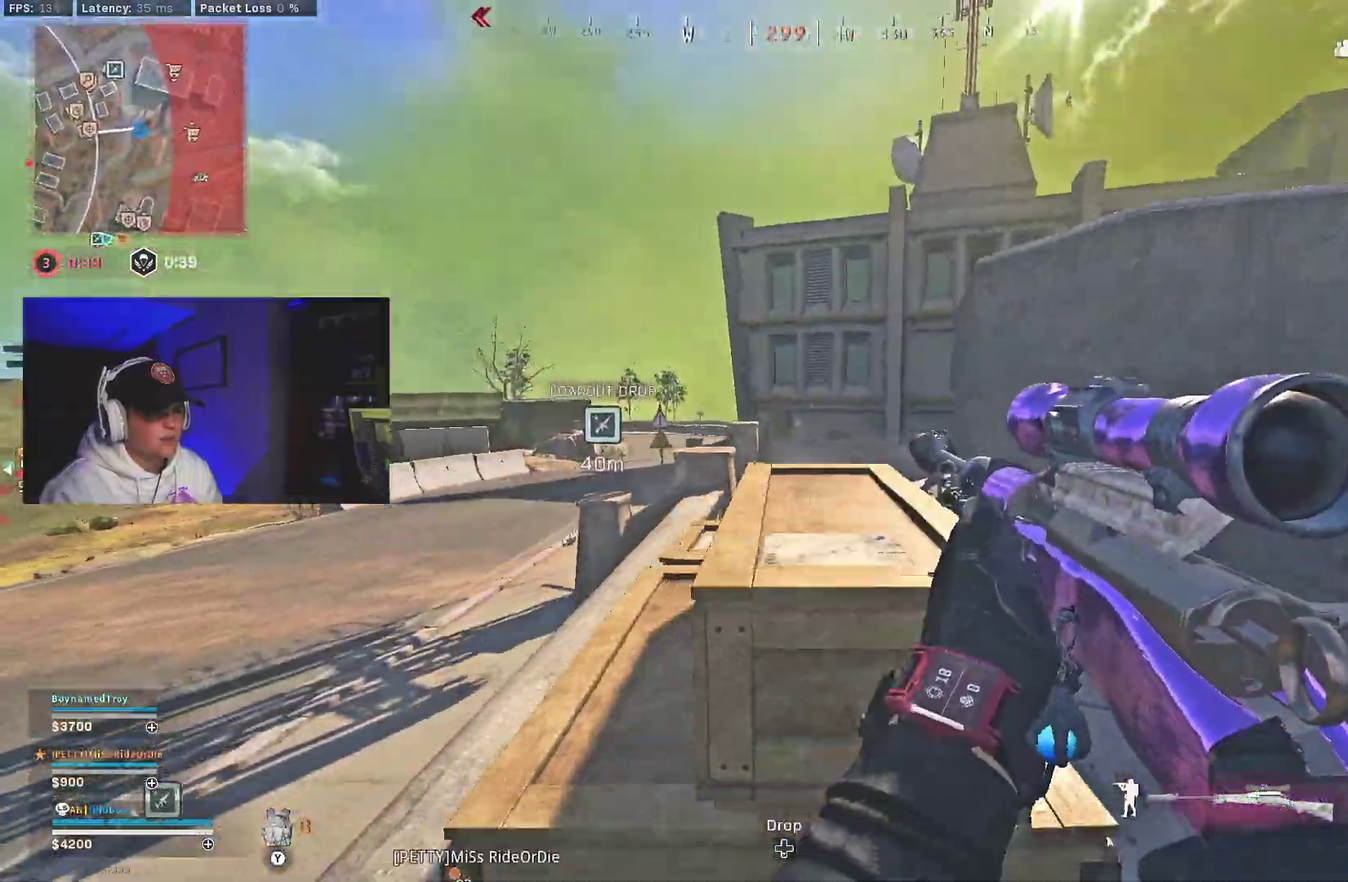
{"dt_ms": 500, "buttons": ["A"], "left_stick": "down-left", "right_stick": "center", "events": [[17, "Y", "down"], [83, "A", "down"], [100, "Y", "up"], [250, "A", "up"], [417, "A", "down"]]}
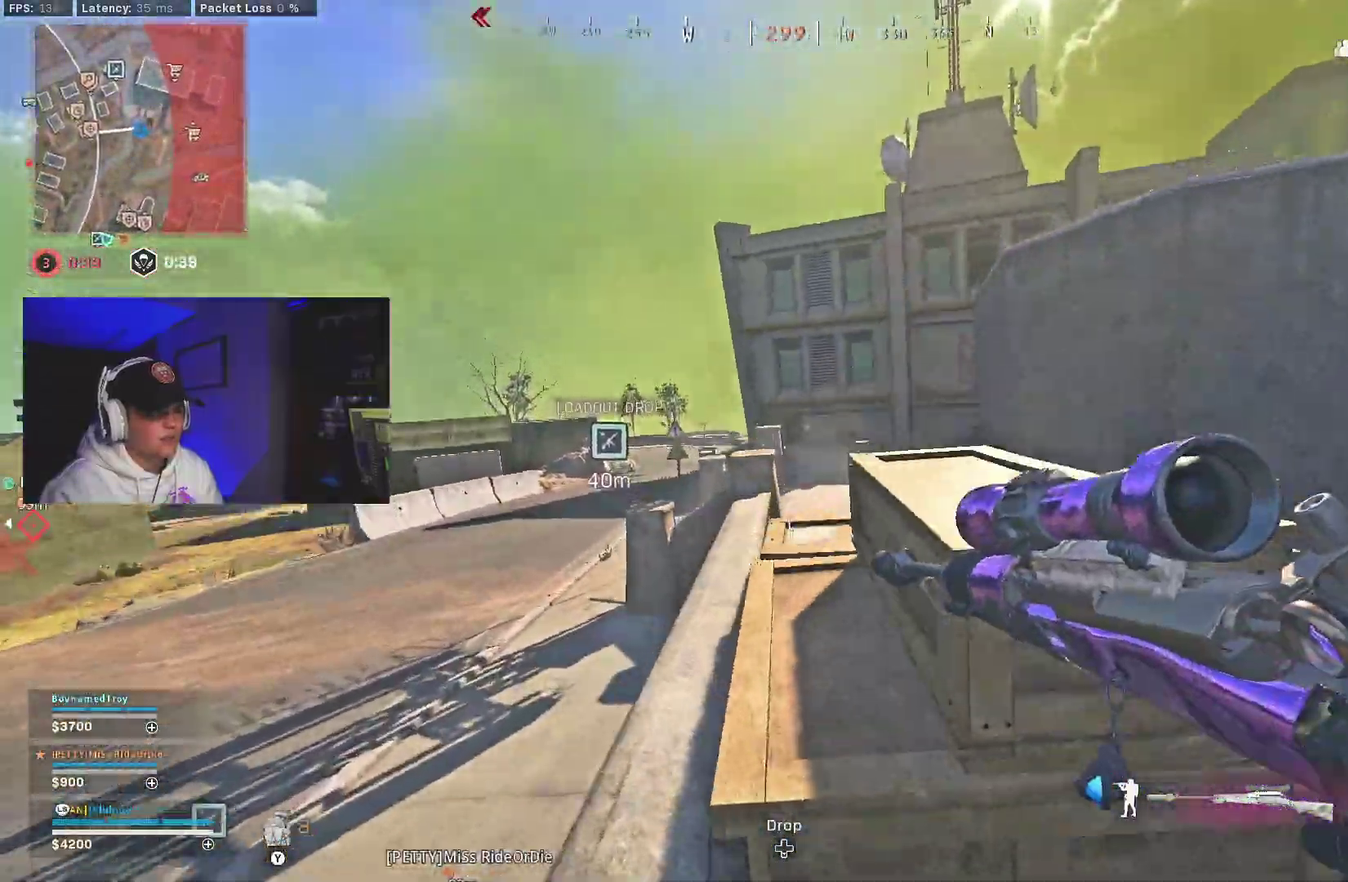
{"dt_ms": 400, "buttons": [], "left_stick": "down", "right_stick": "center", "events": [[67, "A", "up"], [67, "left_stick", "down"]]}
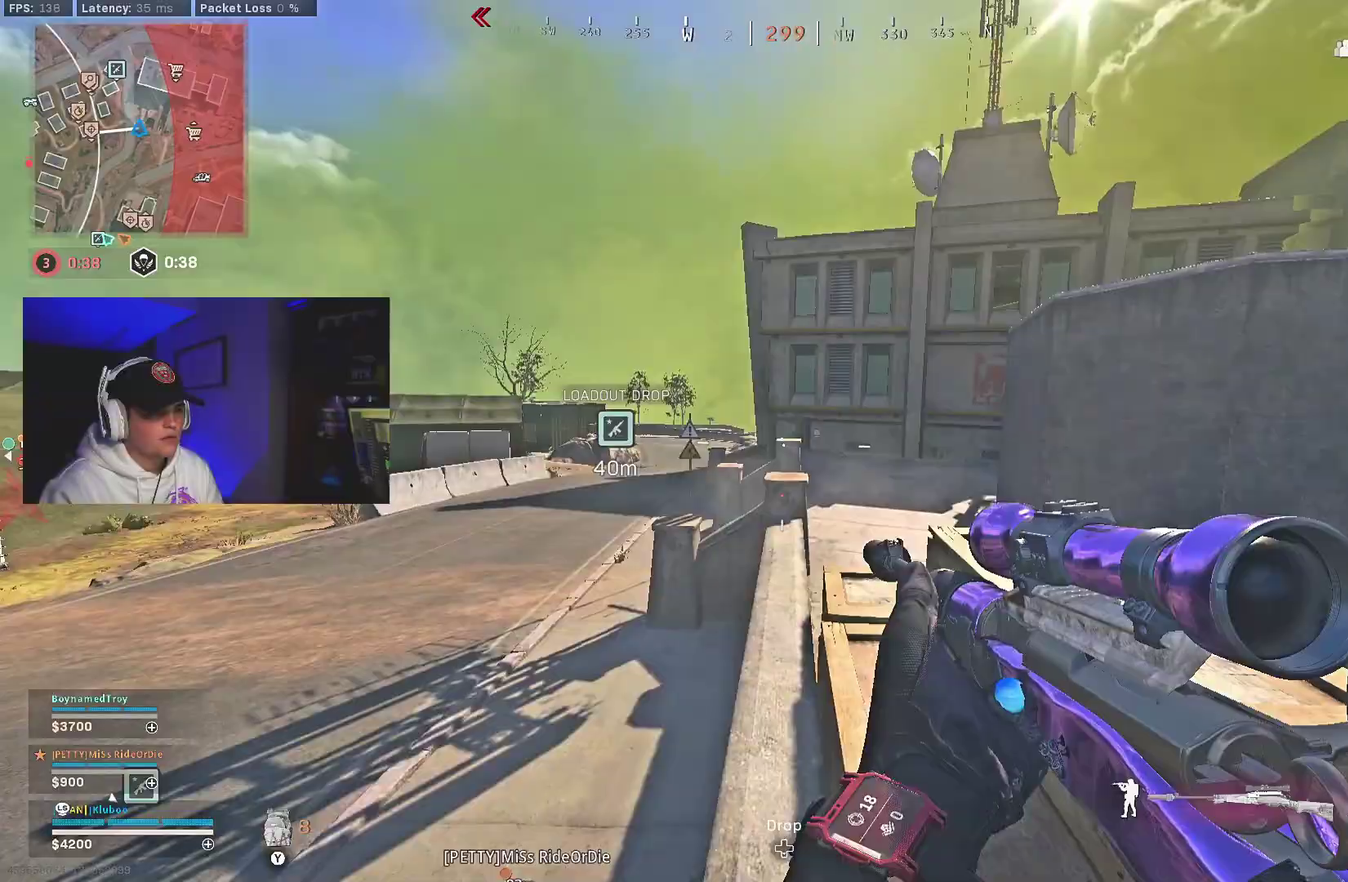
{"dt_ms": 600, "buttons": [], "left_stick": "down", "right_stick": "center", "events": [[50, "Y", "down"], [133, "Y", "up"], [200, "Y", "down"], [283, "Y", "up"], [367, "Y", "down"], [417, "Y", "up"], [483, "Y", "down"], [567, "Y", "up"]]}
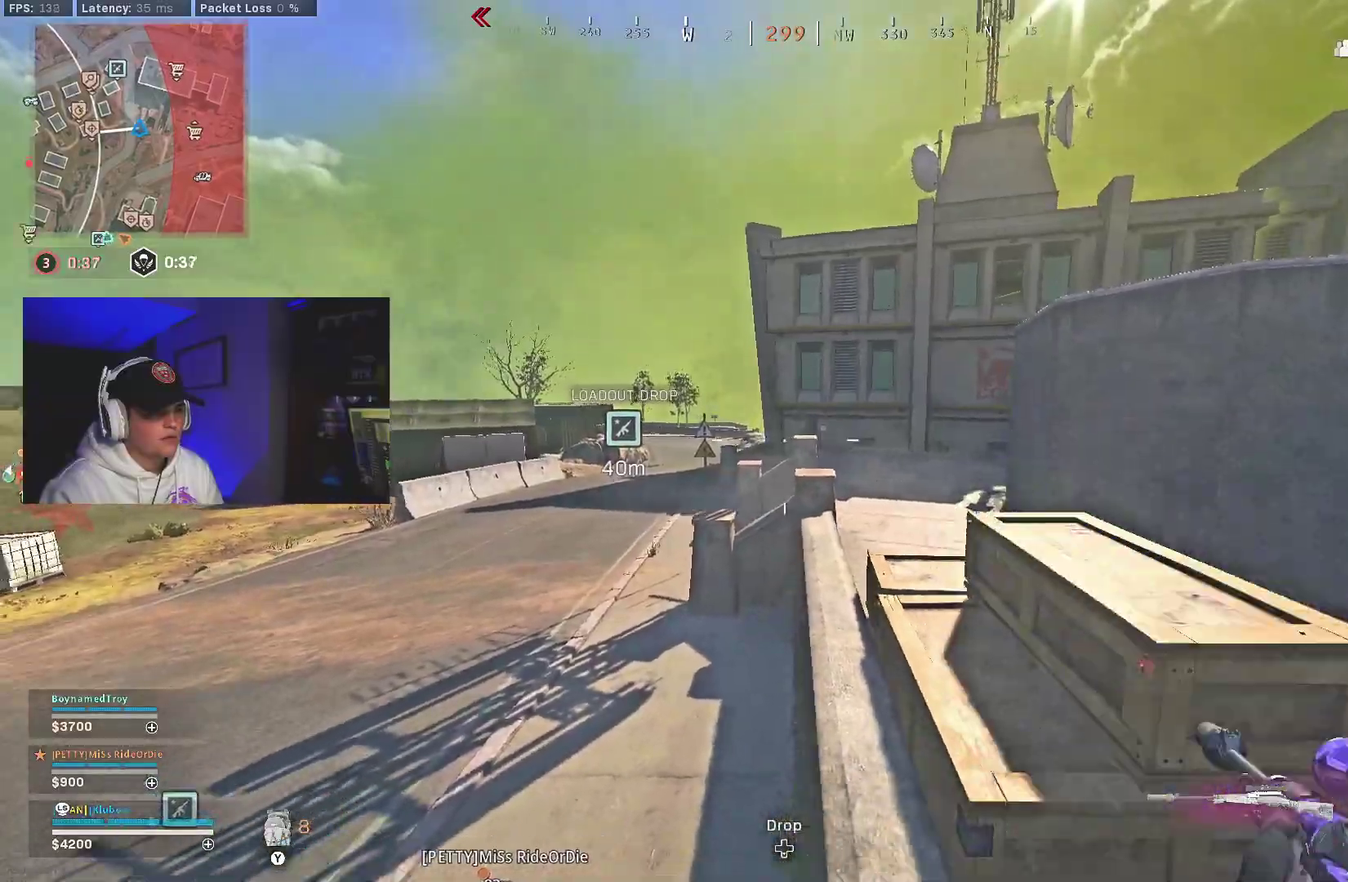
{"dt_ms": 400, "buttons": [], "left_stick": "down-left", "right_stick": "left", "events": [[300, "left_stick", "down-left"], [317, "right_stick", "left"]]}